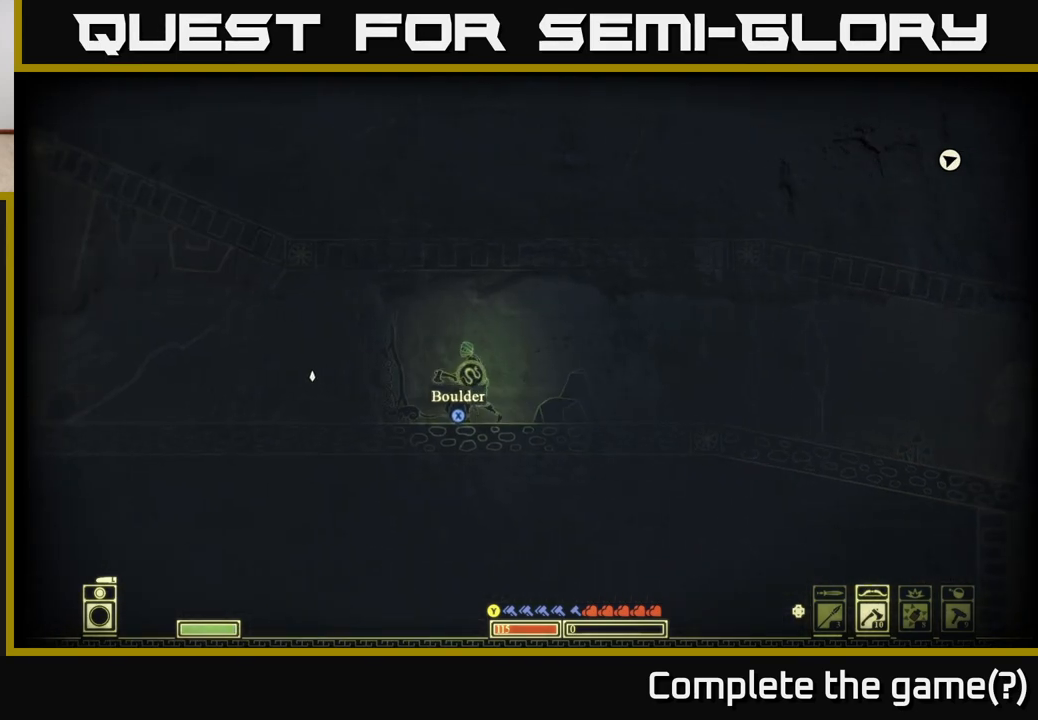
Gameplay with a controller (Xbox layout); each line is a JSON object with the inputs held at the frame after it. "events" lists button and stick changes between this image and that frame as [ms after this image, input, new state], when the widget could be followed in between.
{"buttons": ["R2"], "left_stick": "center", "right_stick": "left", "events": [[200, "right_stick", "left"], [383, "left_stick", "center"], [467, "R2", "down"]]}
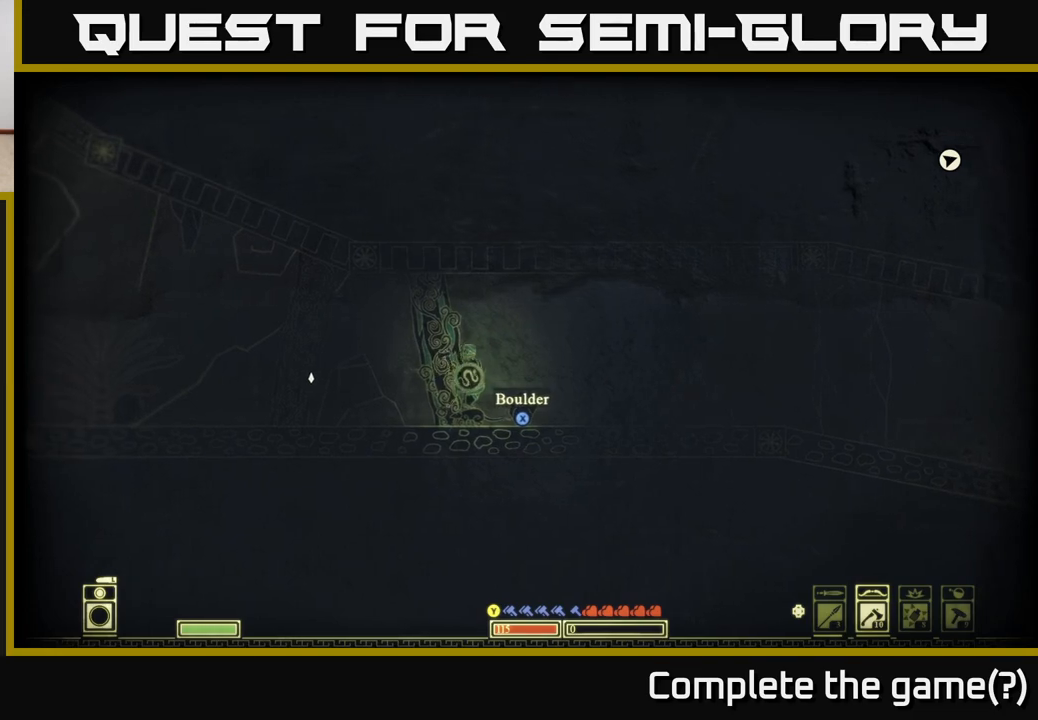
{"buttons": [], "left_stick": "left", "right_stick": "left", "events": [[117, "R2", "up"], [417, "left_stick", "left"]]}
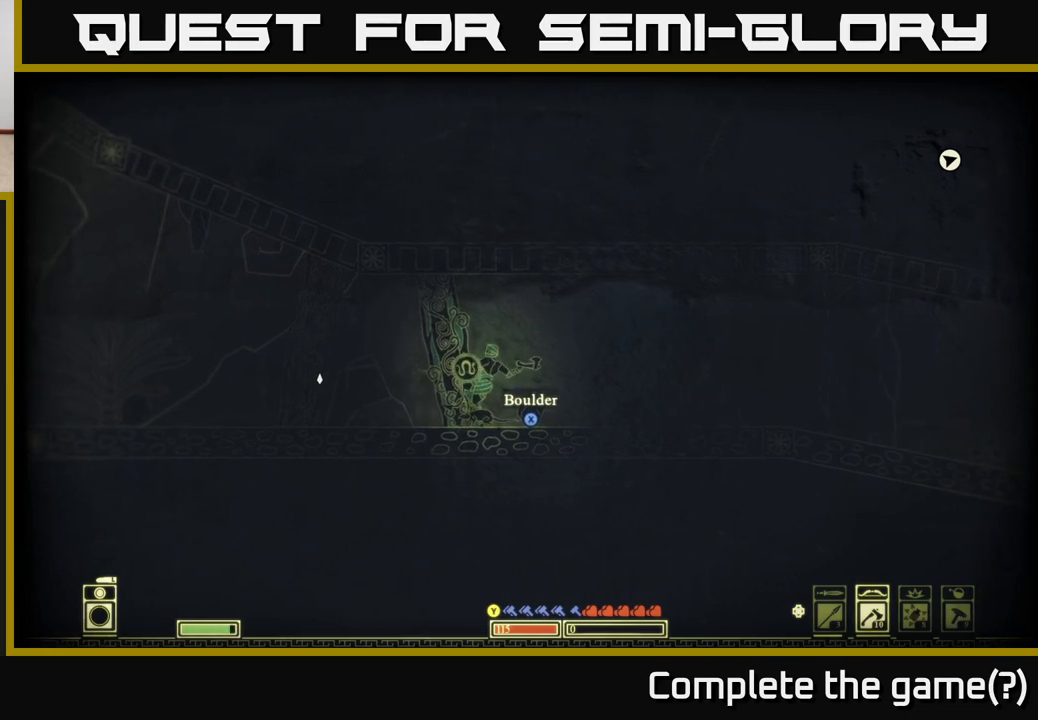
{"buttons": [], "left_stick": "left", "right_stick": "left", "events": []}
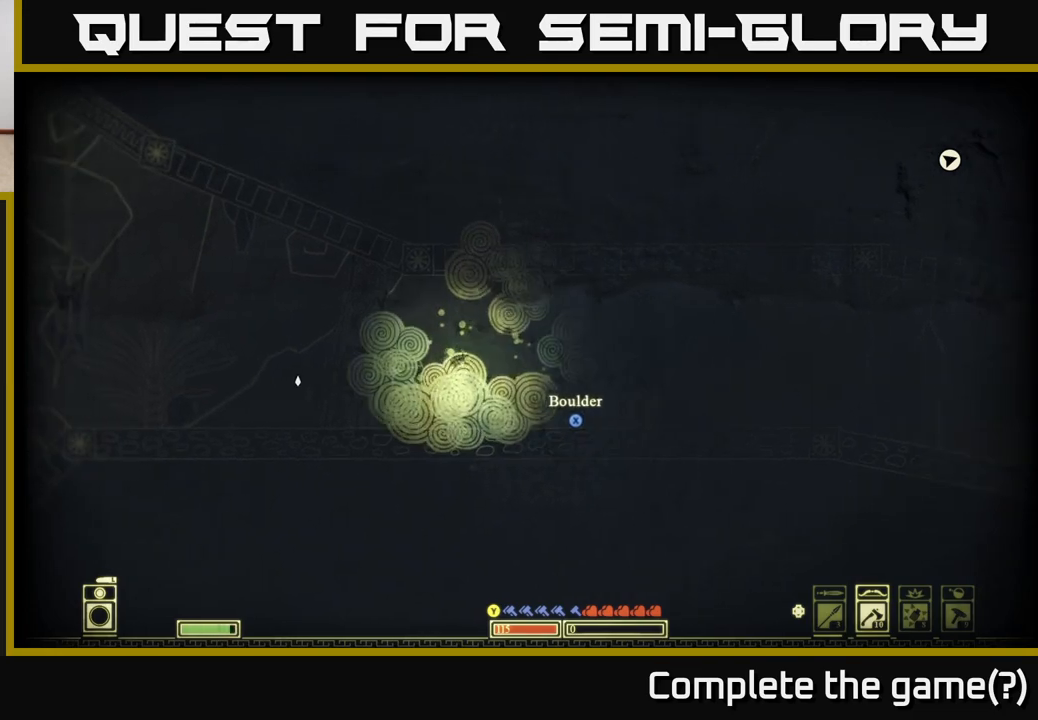
{"buttons": [], "left_stick": "left", "right_stick": "left", "events": [[33, "left_stick", "center"], [100, "R2", "down"], [250, "R2", "up"], [433, "left_stick", "left"]]}
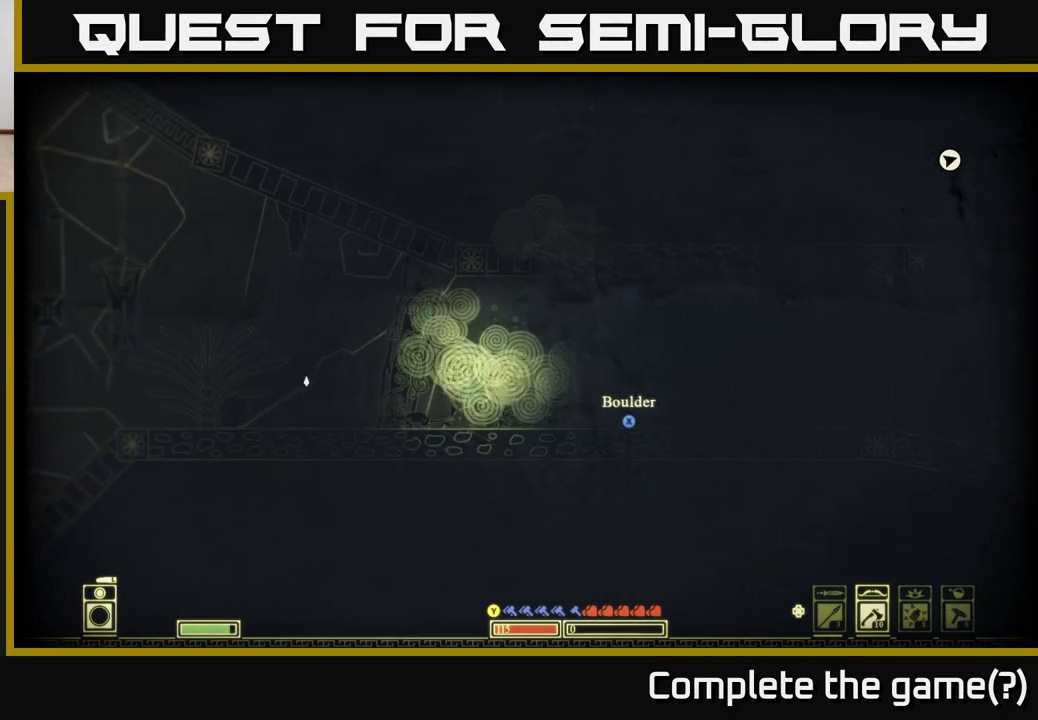
{"buttons": [], "left_stick": "left", "right_stick": "left", "events": []}
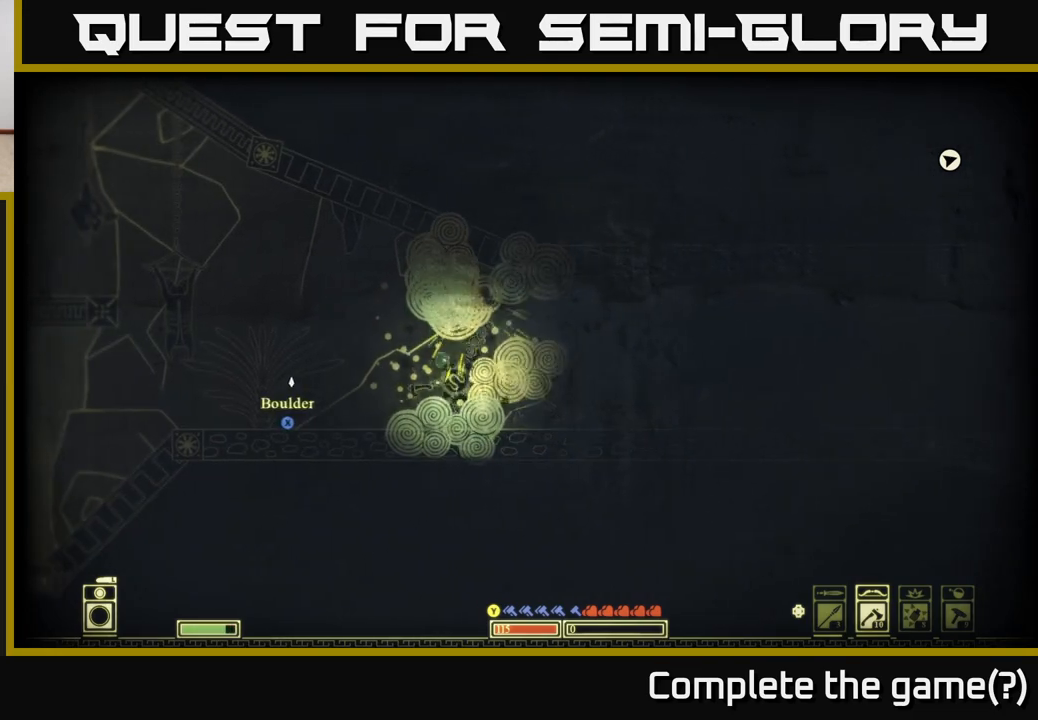
{"buttons": [], "left_stick": "center", "right_stick": "center", "events": [[367, "right_stick", "center"], [383, "left_stick", "center"]]}
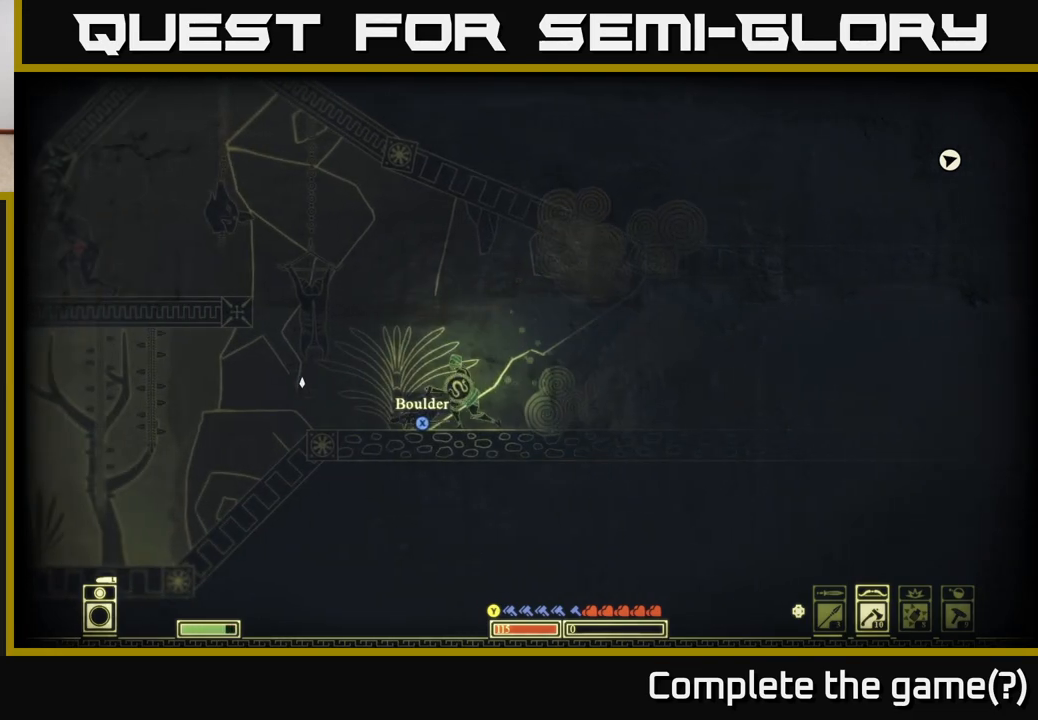
{"buttons": ["A"], "left_stick": "left", "right_stick": "center", "events": [[117, "left_stick", "left"], [450, "A", "down"]]}
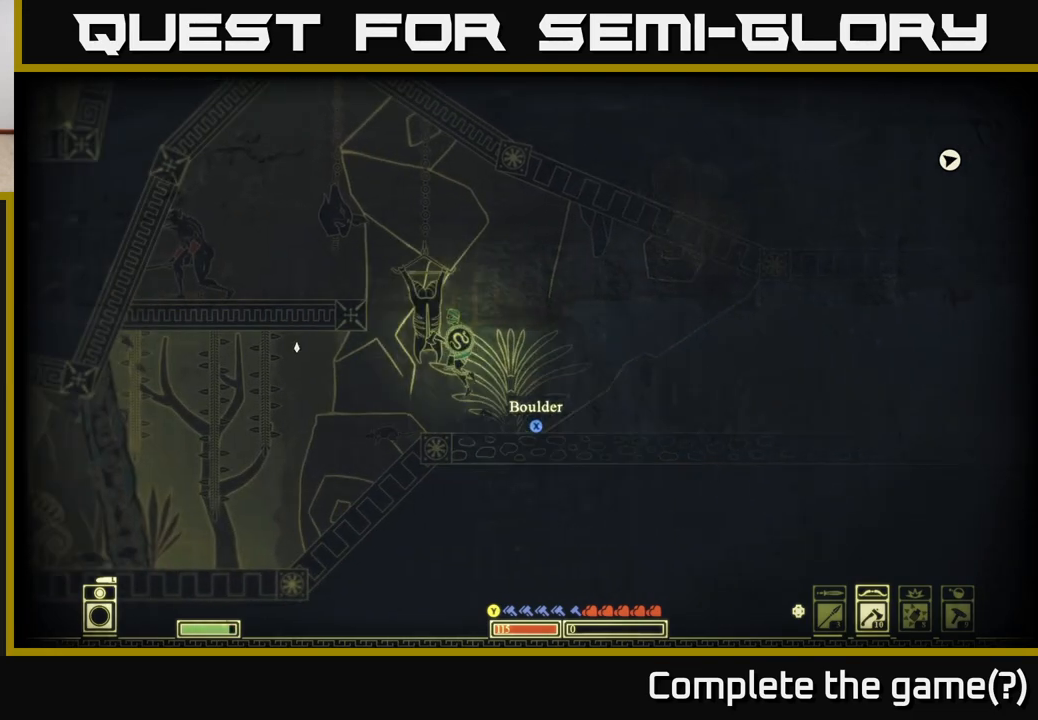
{"buttons": [], "left_stick": "center", "right_stick": "center", "events": [[133, "A", "up"], [300, "left_stick", "center"]]}
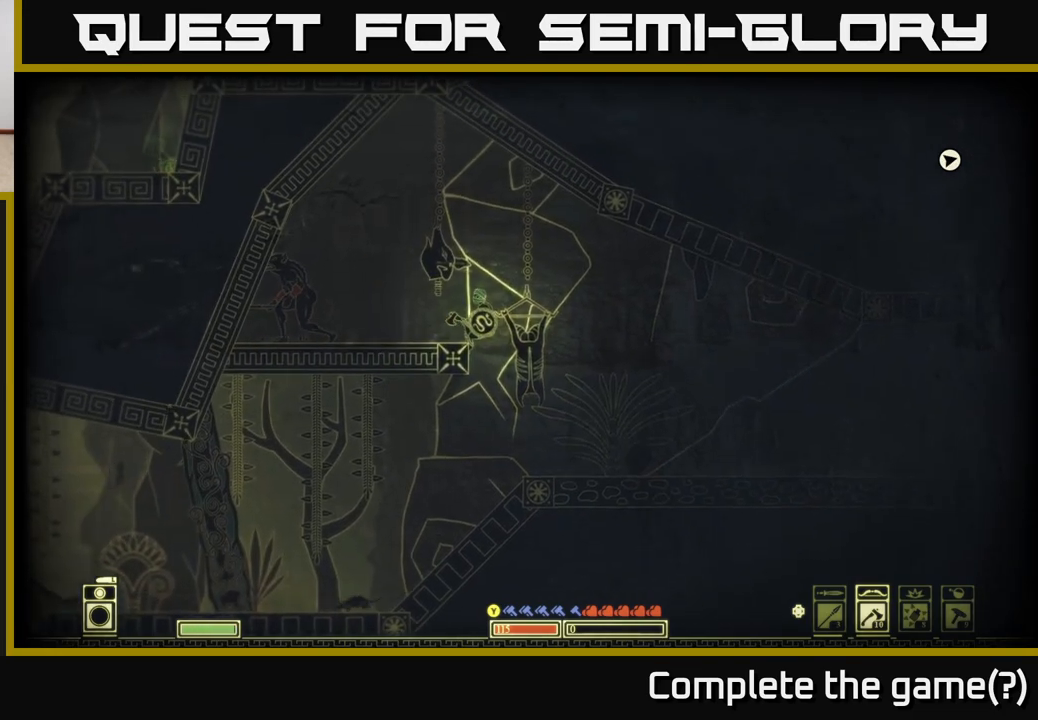
{"buttons": ["R2"], "left_stick": "left", "right_stick": "center", "events": [[367, "A", "down"], [433, "A", "up"], [433, "R2", "down"], [450, "left_stick", "left"]]}
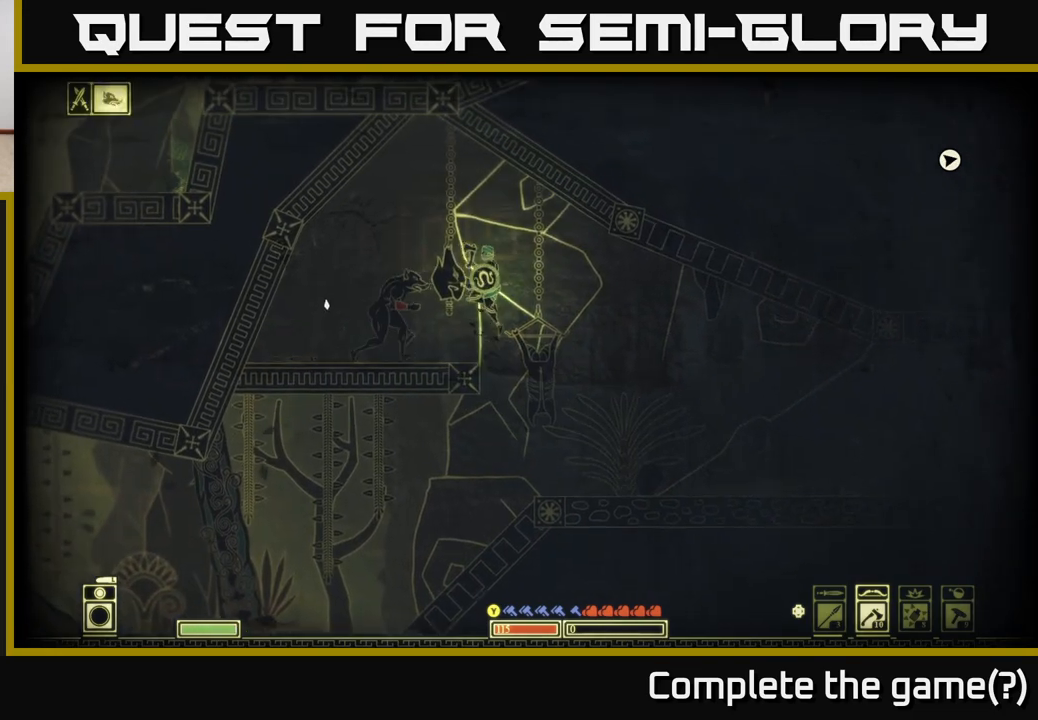
{"buttons": [], "left_stick": "right", "right_stick": "left", "events": [[83, "R2", "up"], [83, "right_stick", "left"], [100, "left_stick", "center"], [367, "left_stick", "right"]]}
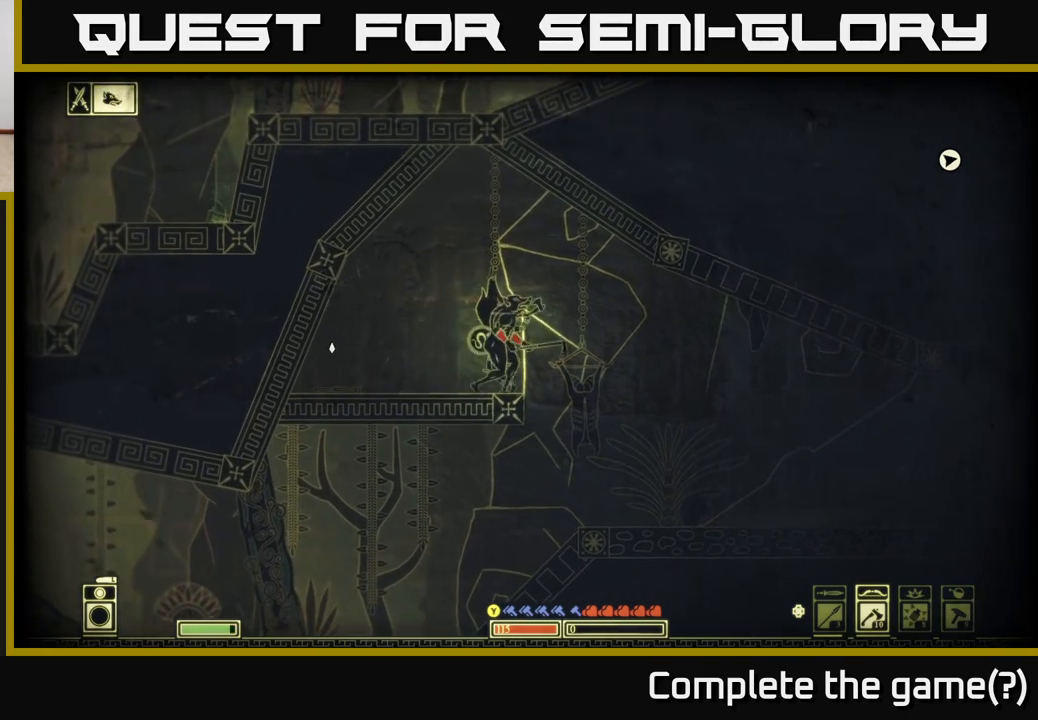
{"buttons": [], "left_stick": "left", "right_stick": "center", "events": [[283, "left_stick", "left"], [367, "right_stick", "center"]]}
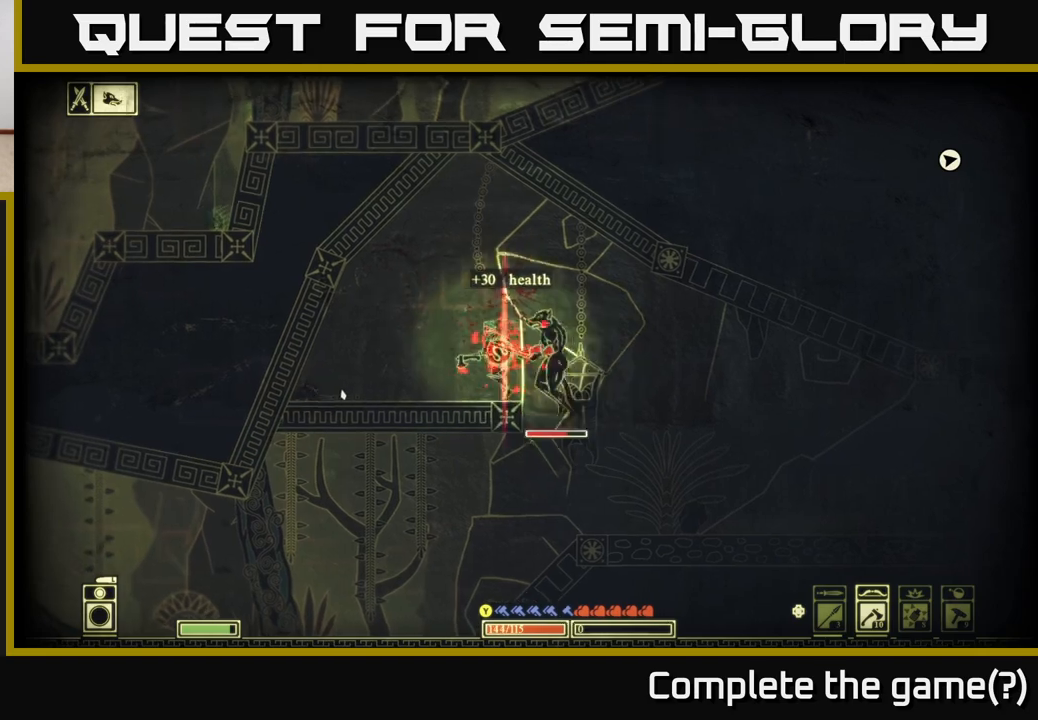
{"buttons": [], "left_stick": "right", "right_stick": "right", "events": [[33, "B", "down"], [133, "B", "up"], [233, "left_stick", "center"], [400, "left_stick", "right"], [400, "right_stick", "right"]]}
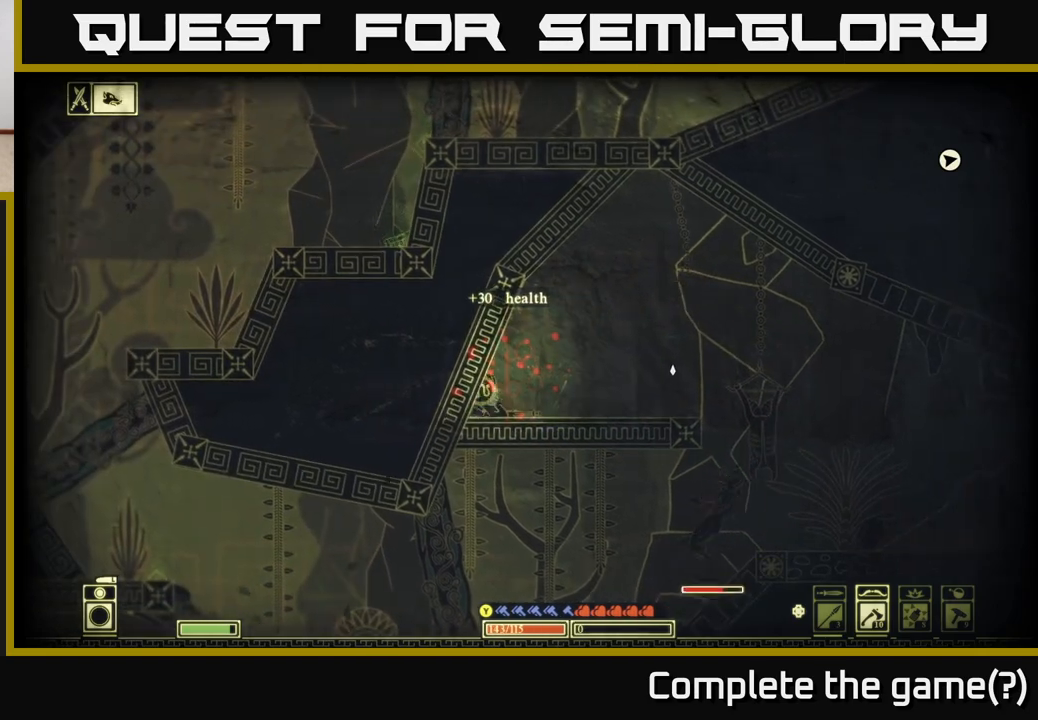
{"buttons": [], "left_stick": "right", "right_stick": "center", "events": [[50, "left_stick", "center"], [300, "left_stick", "right"], [317, "right_stick", "down-right"], [417, "right_stick", "center"]]}
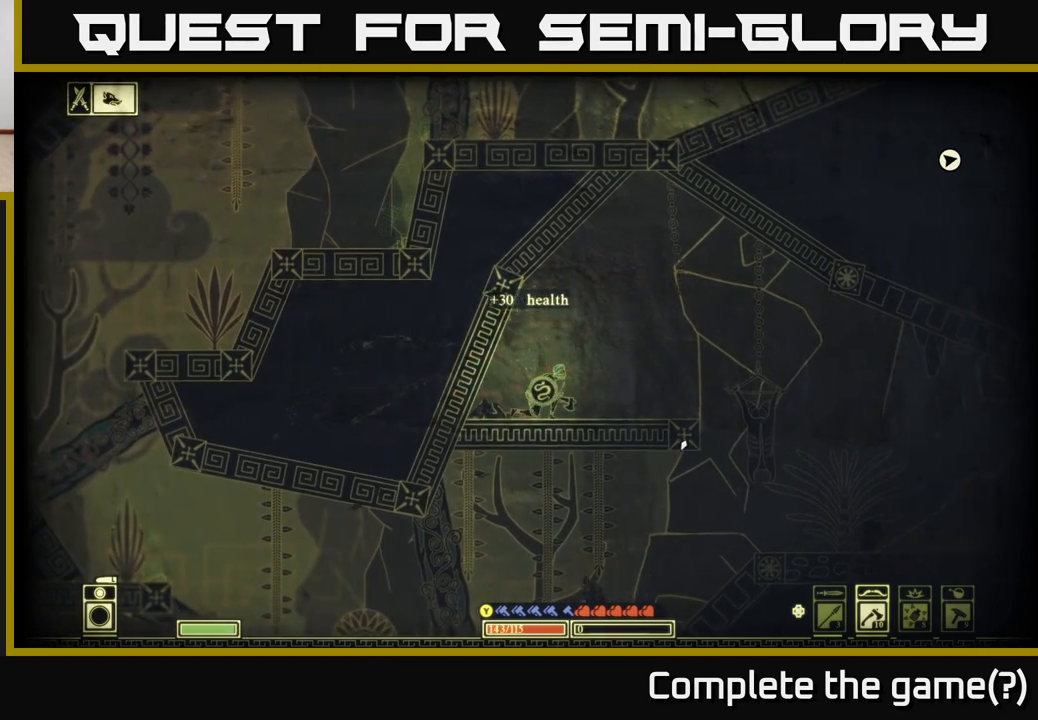
{"buttons": [], "left_stick": "right", "right_stick": "center", "events": [[67, "B", "down"], [167, "B", "up"]]}
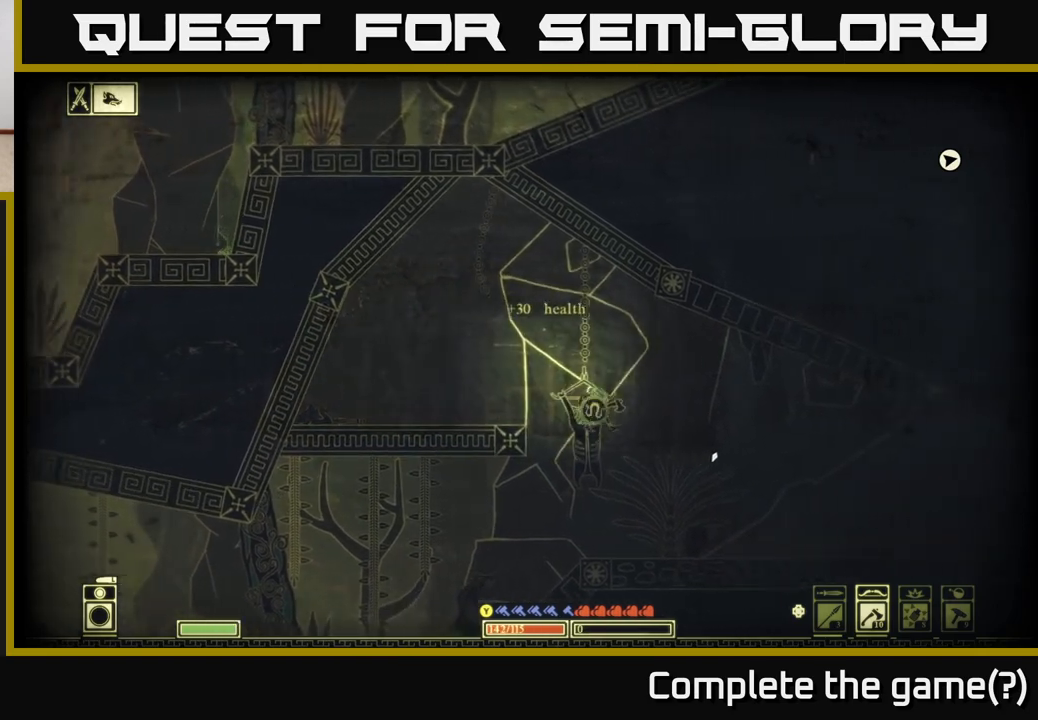
{"buttons": [], "left_stick": "left", "right_stick": "down-left", "events": [[33, "right_stick", "down-left"], [200, "left_stick", "left"], [217, "R2", "down"], [317, "R2", "up"]]}
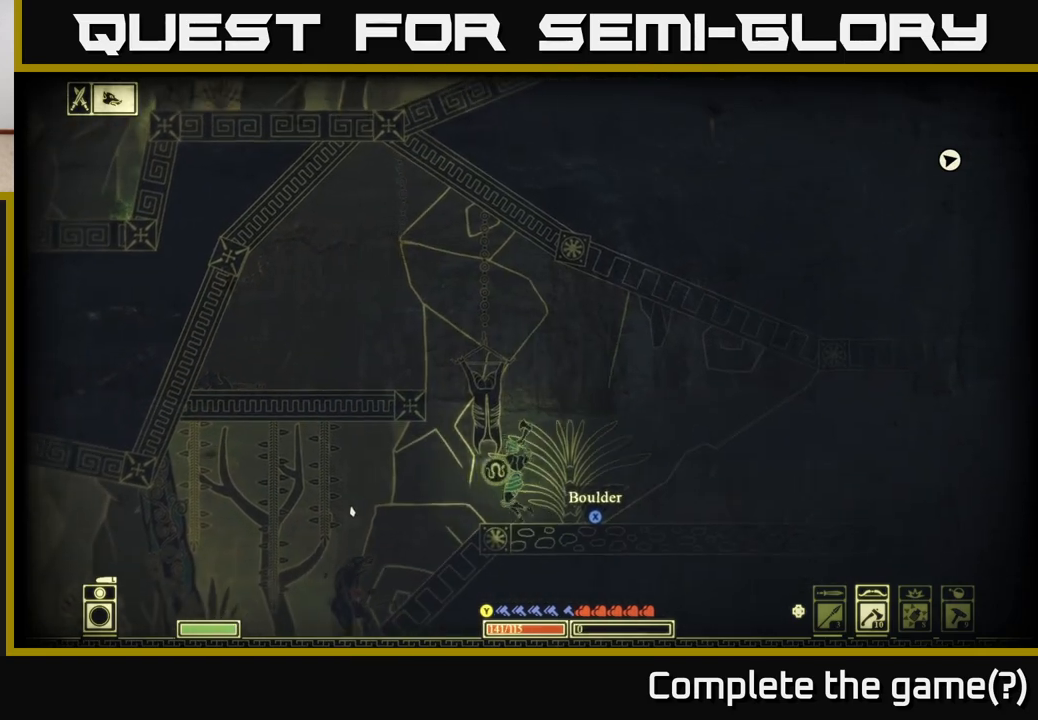
{"buttons": [], "left_stick": "right", "right_stick": "down-left", "events": [[350, "left_stick", "right"]]}
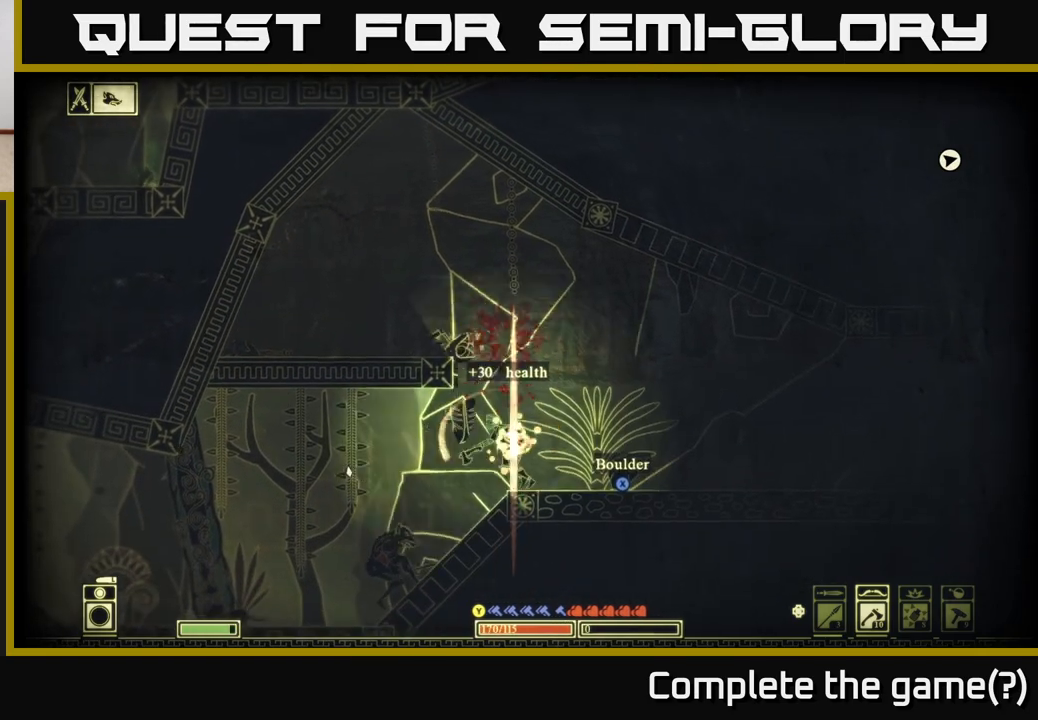
{"buttons": ["B"], "left_stick": "right", "right_stick": "center", "events": [[350, "right_stick", "center"], [433, "B", "down"]]}
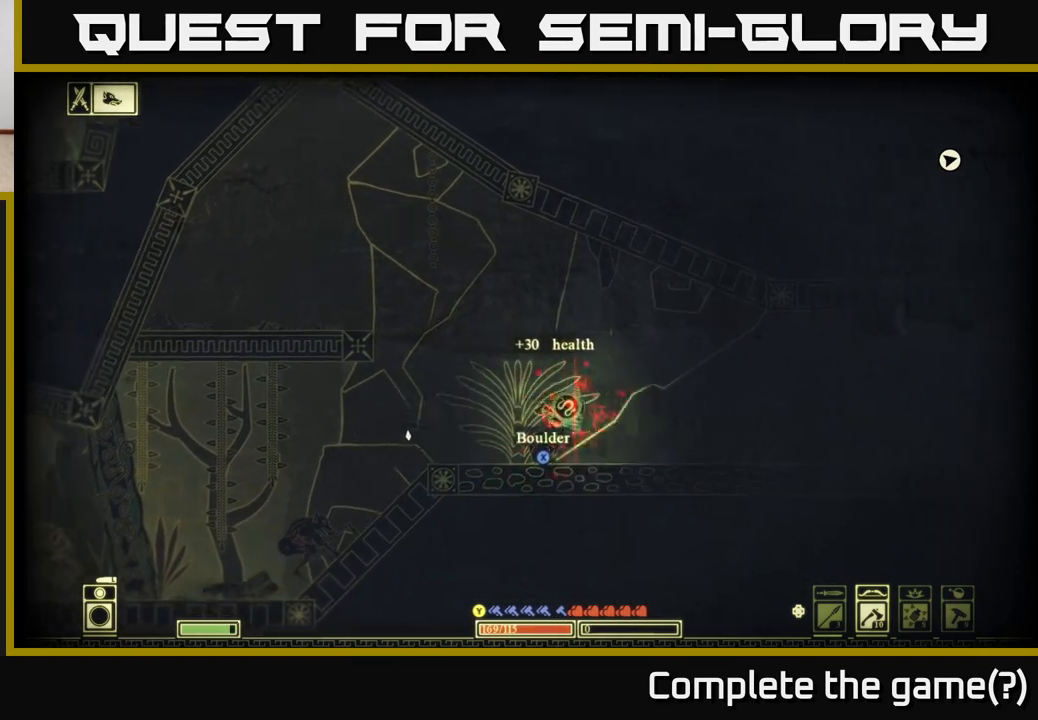
{"buttons": [], "left_stick": "right", "right_stick": "left", "events": [[33, "B", "up"], [467, "right_stick", "left"]]}
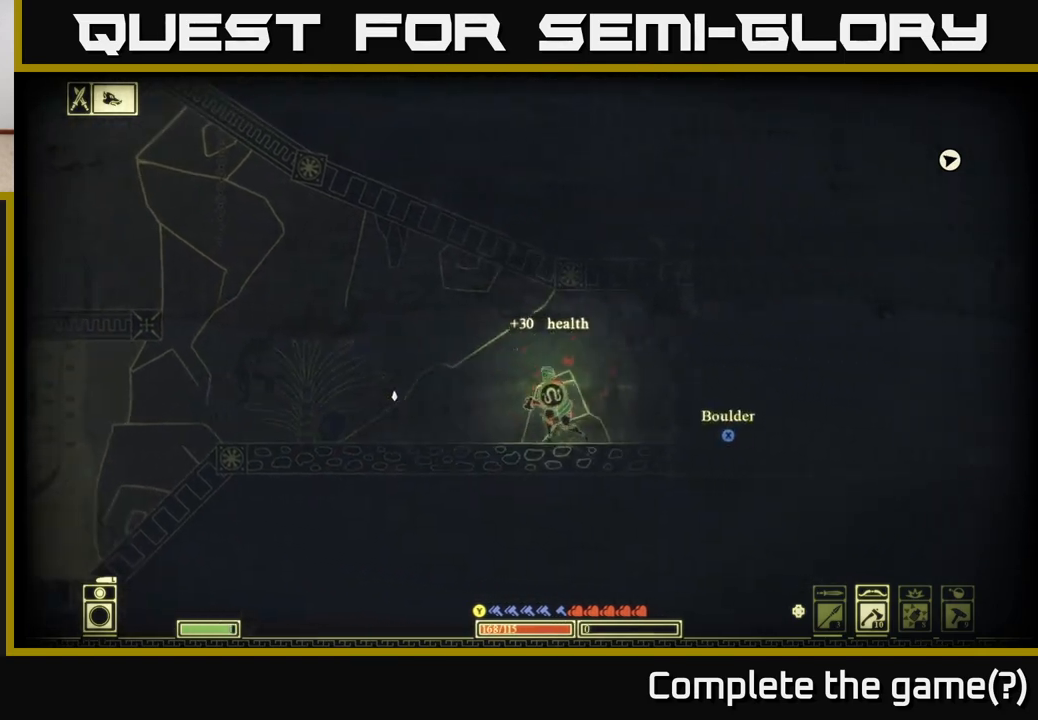
{"buttons": [], "left_stick": "left", "right_stick": "left", "events": [[67, "left_stick", "left"], [300, "R2", "down"], [383, "R2", "up"]]}
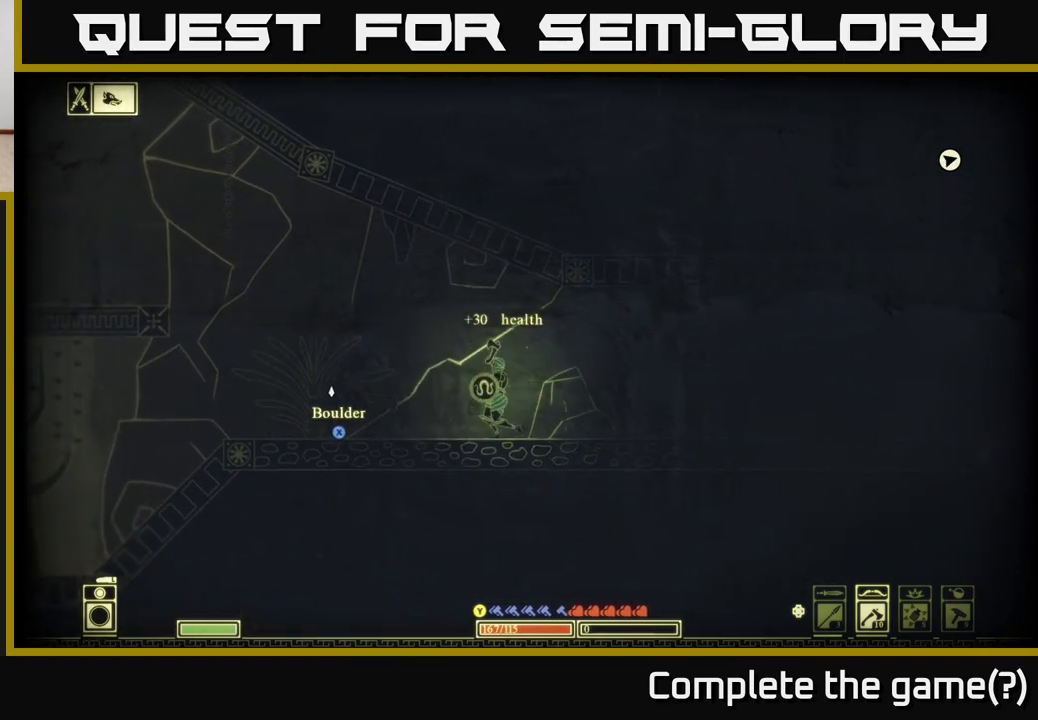
{"buttons": [], "left_stick": "right", "right_stick": "left", "events": [[483, "left_stick", "right"]]}
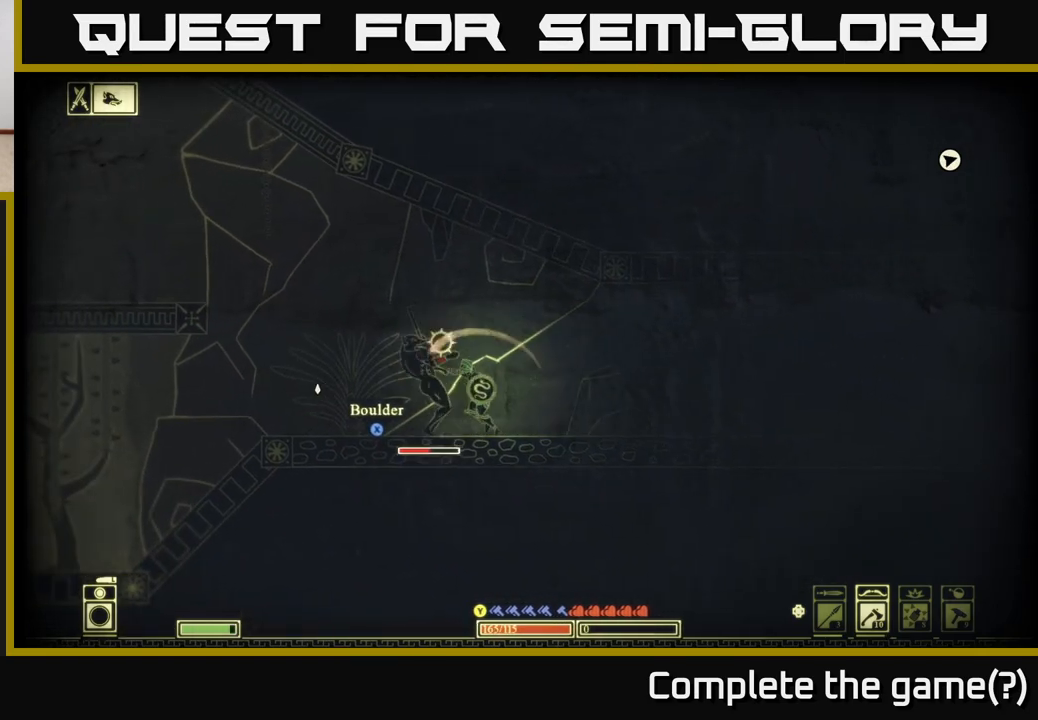
{"buttons": [], "left_stick": "right", "right_stick": "center", "events": [[133, "right_stick", "center"], [317, "B", "down"], [433, "B", "up"]]}
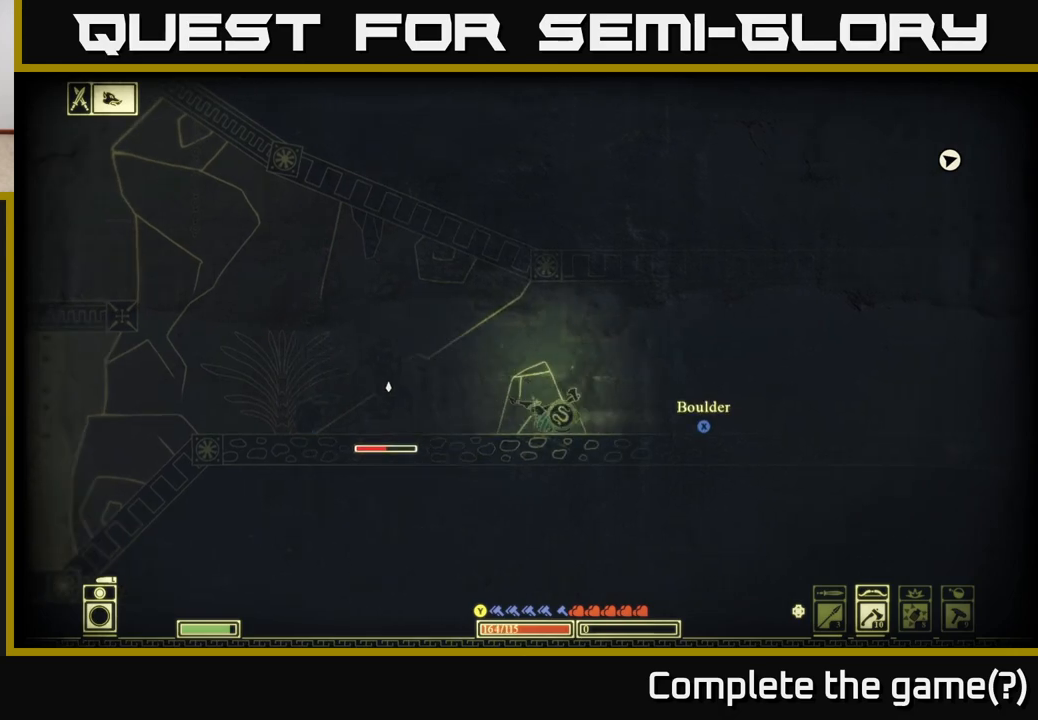
{"buttons": [], "left_stick": "left", "right_stick": "left", "events": [[200, "left_stick", "center"], [250, "right_stick", "left"], [367, "left_stick", "left"]]}
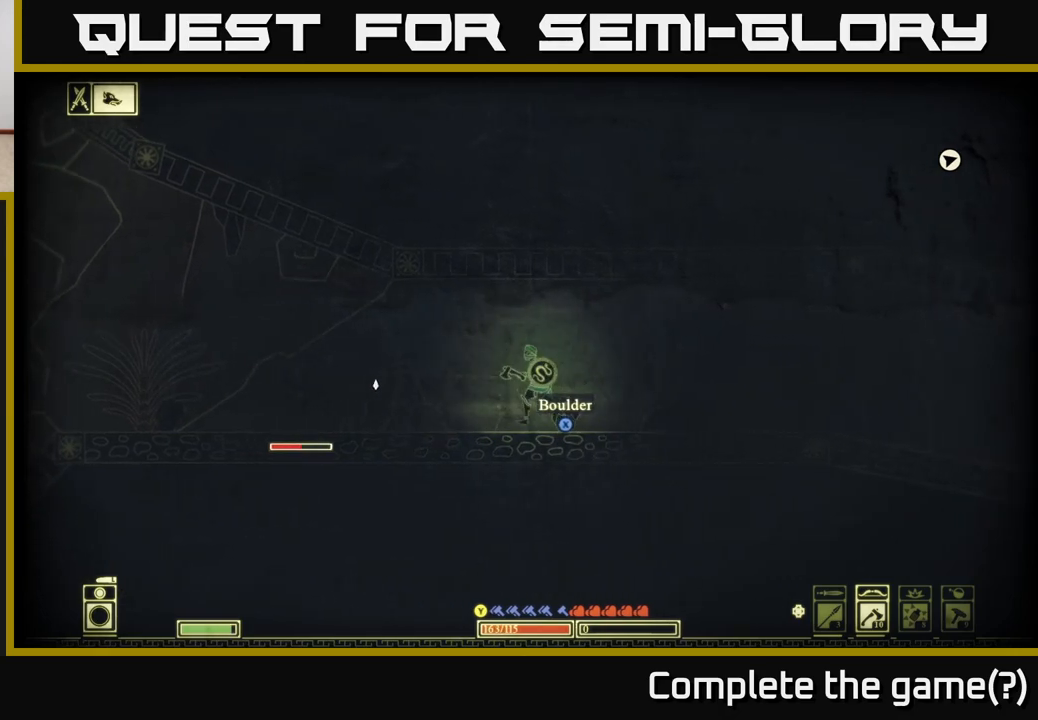
{"buttons": [], "left_stick": "left", "right_stick": "left", "events": [[50, "R2", "down"], [150, "R2", "up"]]}
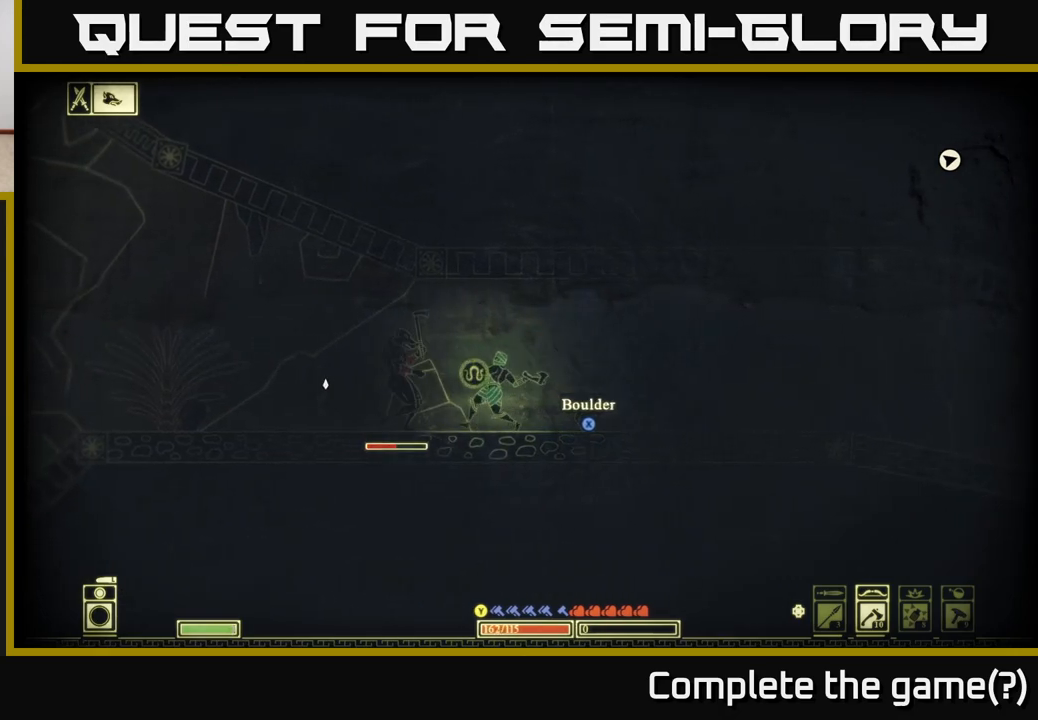
{"buttons": [], "left_stick": "right", "right_stick": "center", "events": [[217, "left_stick", "right"], [433, "right_stick", "center"]]}
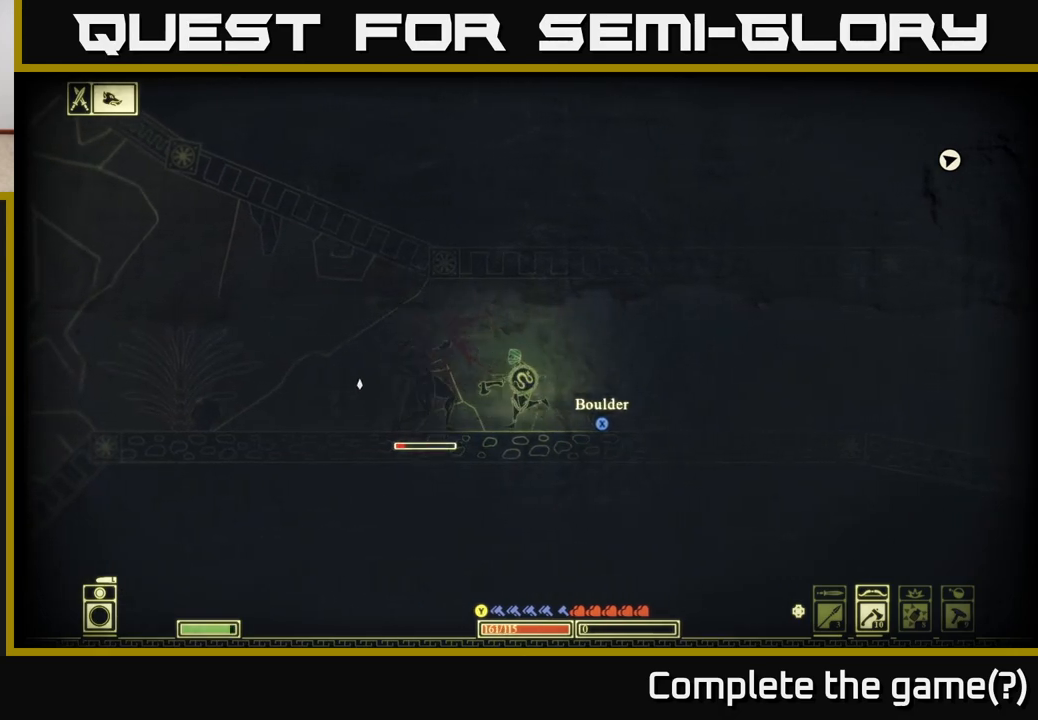
{"buttons": [], "left_stick": "left", "right_stick": "center", "events": [[50, "B", "down"], [167, "B", "up"], [467, "left_stick", "left"]]}
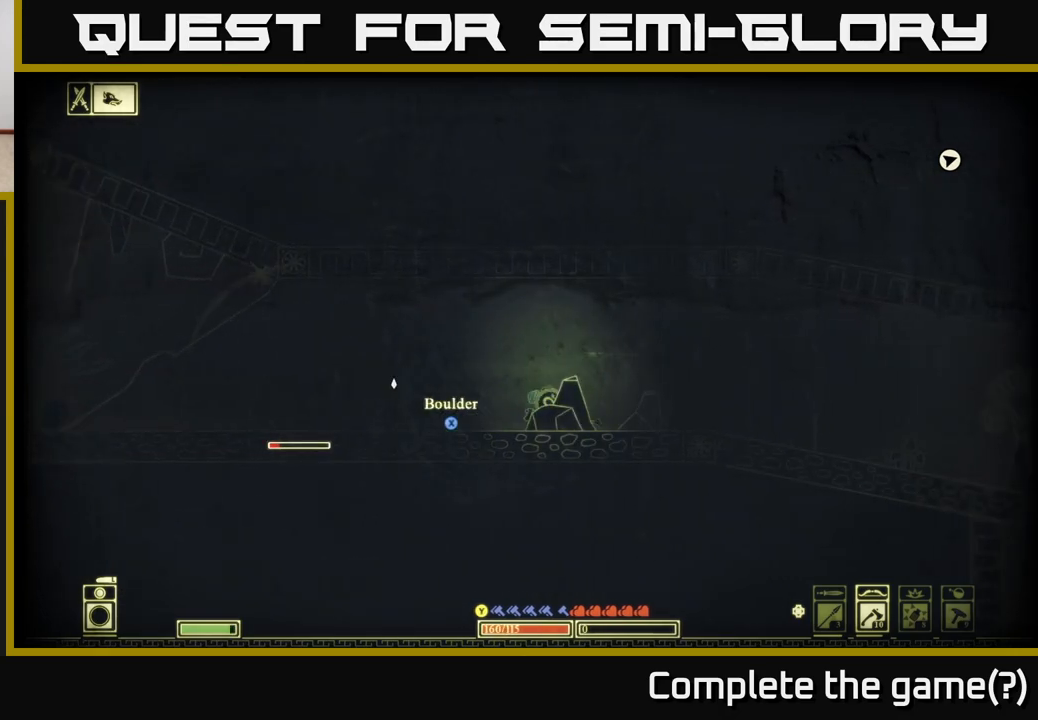
{"buttons": [], "left_stick": "left", "right_stick": "left", "events": [[33, "right_stick", "left"], [333, "R2", "down"], [450, "R2", "up"]]}
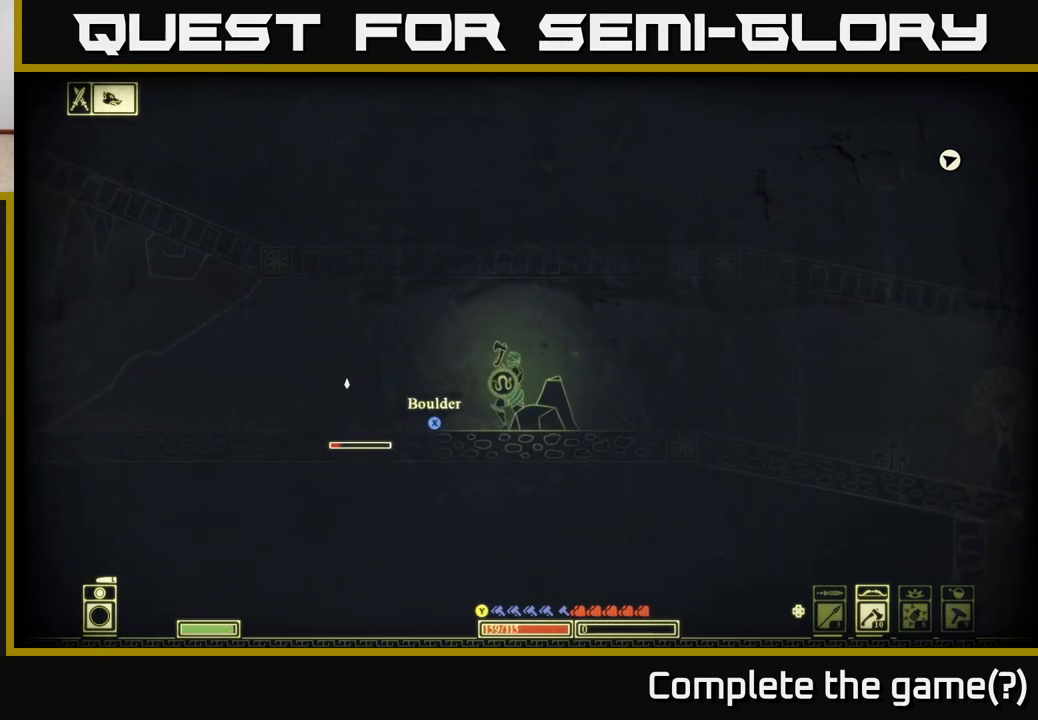
{"buttons": [], "left_stick": "left", "right_stick": "left", "events": []}
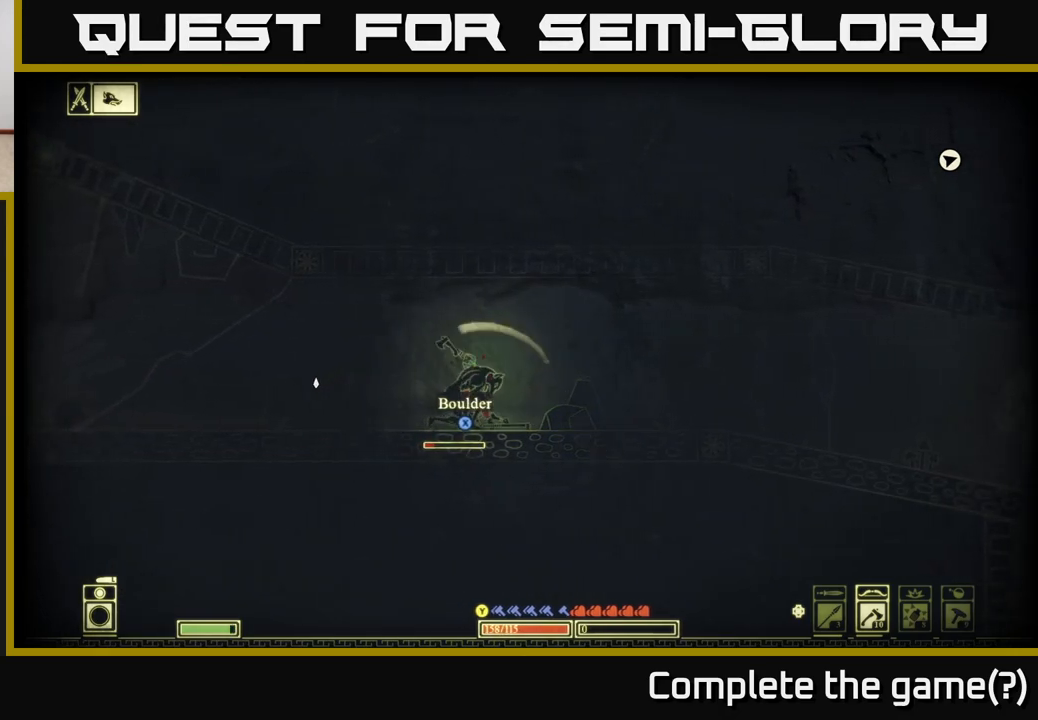
{"buttons": ["B"], "left_stick": "left", "right_stick": "center", "events": [[250, "left_stick", "center"], [317, "right_stick", "center"], [367, "left_stick", "left"], [483, "B", "down"]]}
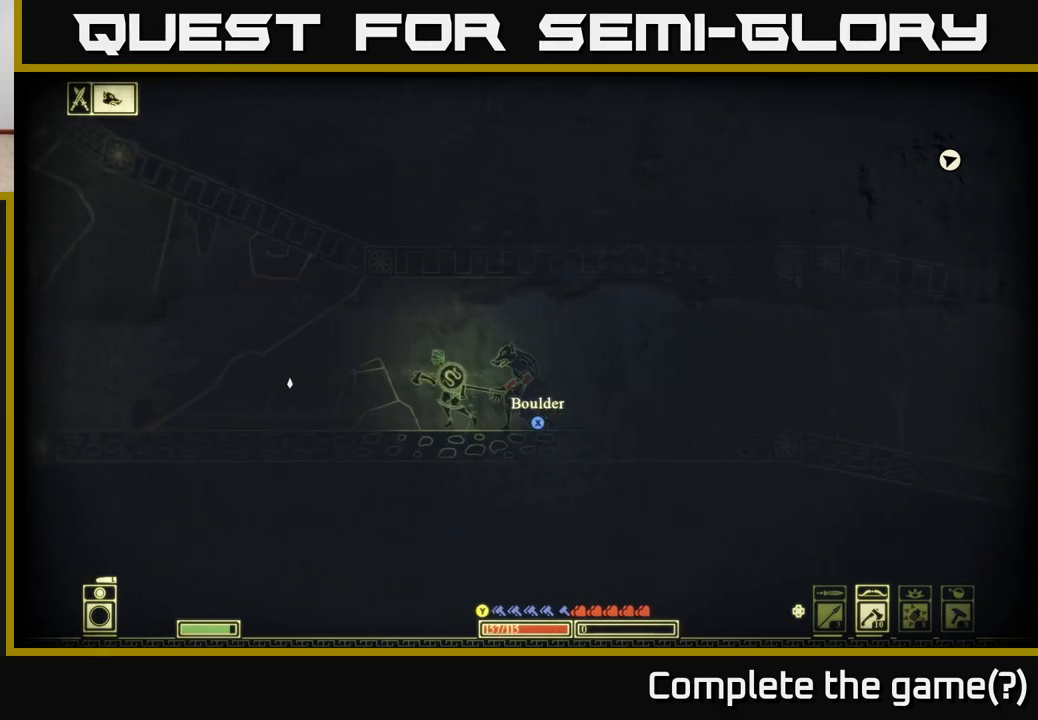
{"buttons": [], "left_stick": "left", "right_stick": "right", "events": [[100, "B", "up"], [417, "right_stick", "right"]]}
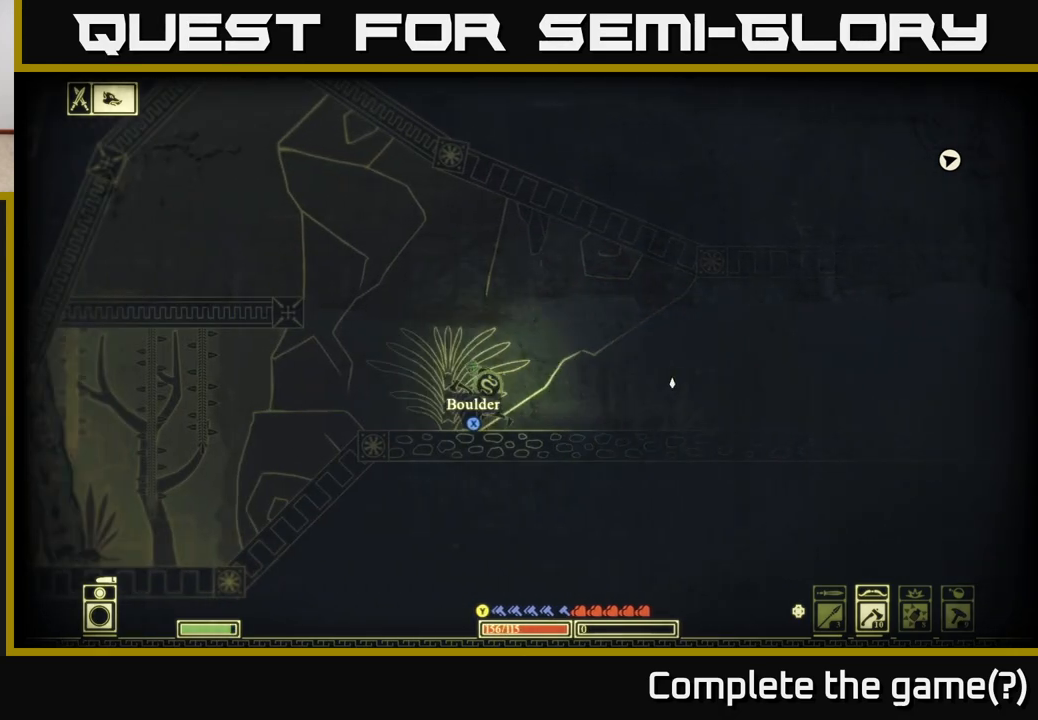
{"buttons": [], "left_stick": "center", "right_stick": "right", "events": [[33, "left_stick", "up-left"], [167, "left_stick", "up"], [283, "left_stick", "right"], [450, "left_stick", "center"]]}